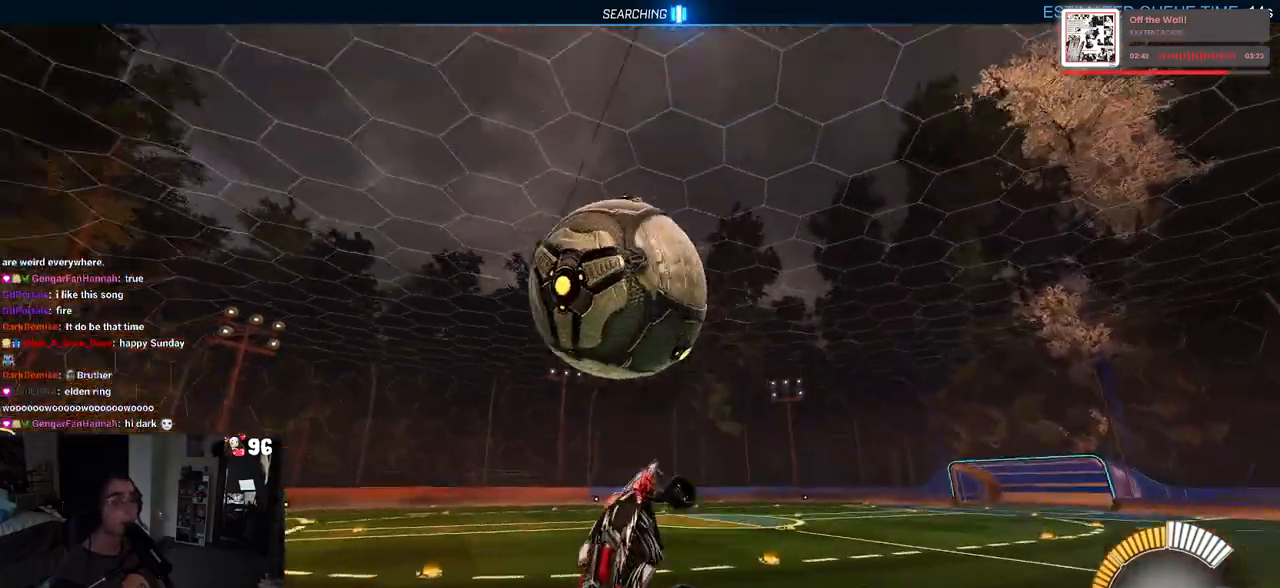
Gameplay with a controller (PlayStation layout); each line is a JSON object with the inputs held at the frame after it. "events" lists button and stick changes between this image and that frame as [ms after this image, input, new state], when the widget could be followed in between.
{"buttons": ["L1", "R2"], "left_stick": "up", "right_stick": "center", "events": [[50, "R1", "down"], [67, "left_stick", "left"], [150, "left_stick", "center"], [233, "left_stick", "up"], [283, "R1", "up"]]}
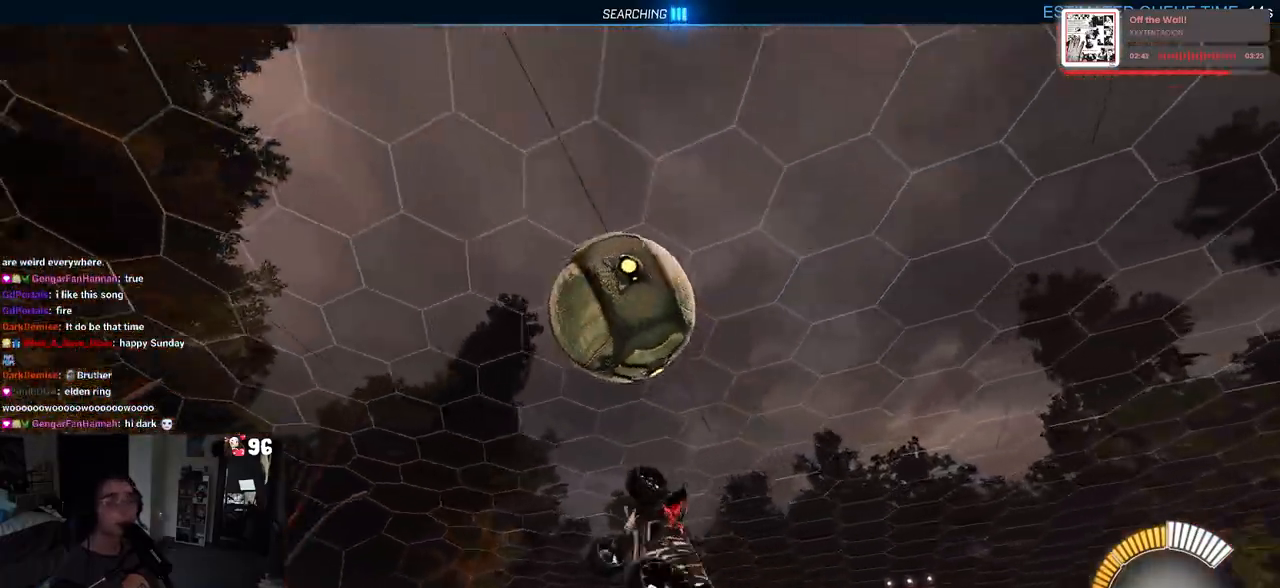
{"buttons": ["L1"], "left_stick": "left", "right_stick": "center", "events": [[50, "left_stick", "left"], [133, "left_stick", "down-left"], [267, "R2", "up"], [383, "left_stick", "left"]]}
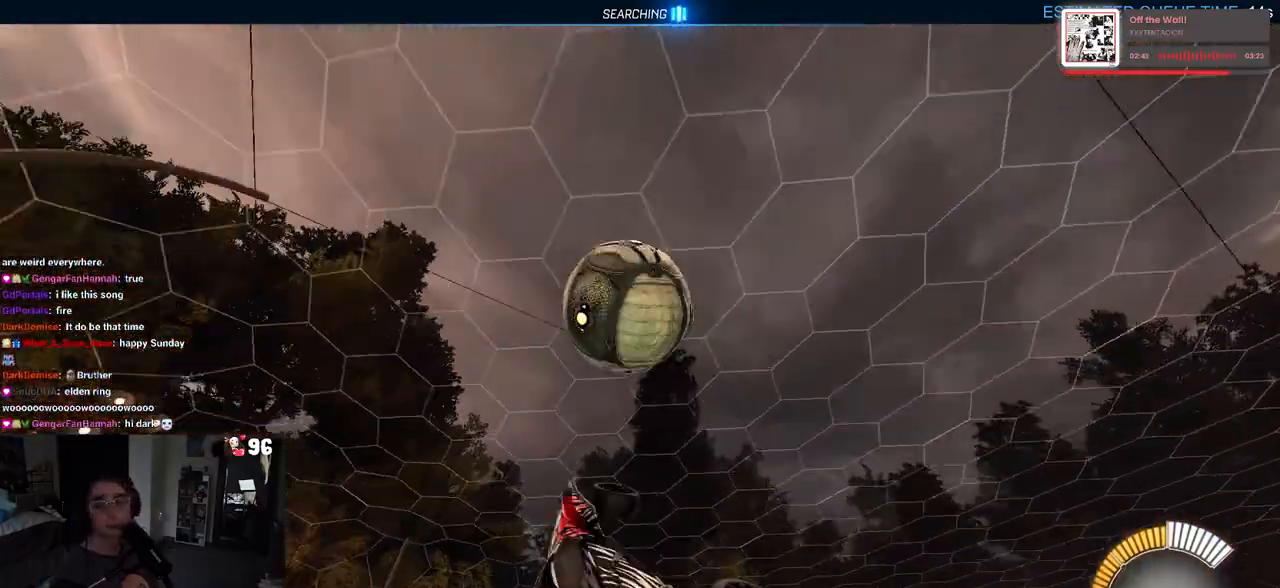
{"buttons": ["L1"], "left_stick": "up", "right_stick": "center", "events": [[100, "left_stick", "center"], [217, "left_stick", "right"], [417, "left_stick", "up"]]}
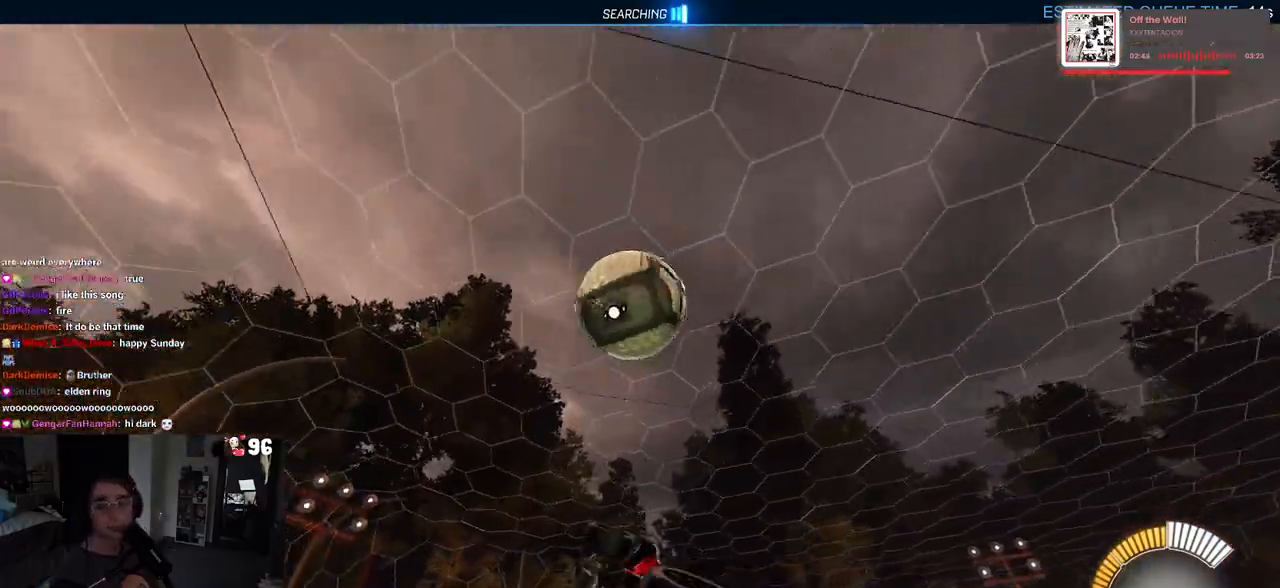
{"buttons": ["SQUARE", "R2"], "left_stick": "center", "right_stick": "center", "events": [[67, "R2", "down"], [100, "SQUARE", "down"], [167, "left_stick", "center"], [183, "L1", "up"]]}
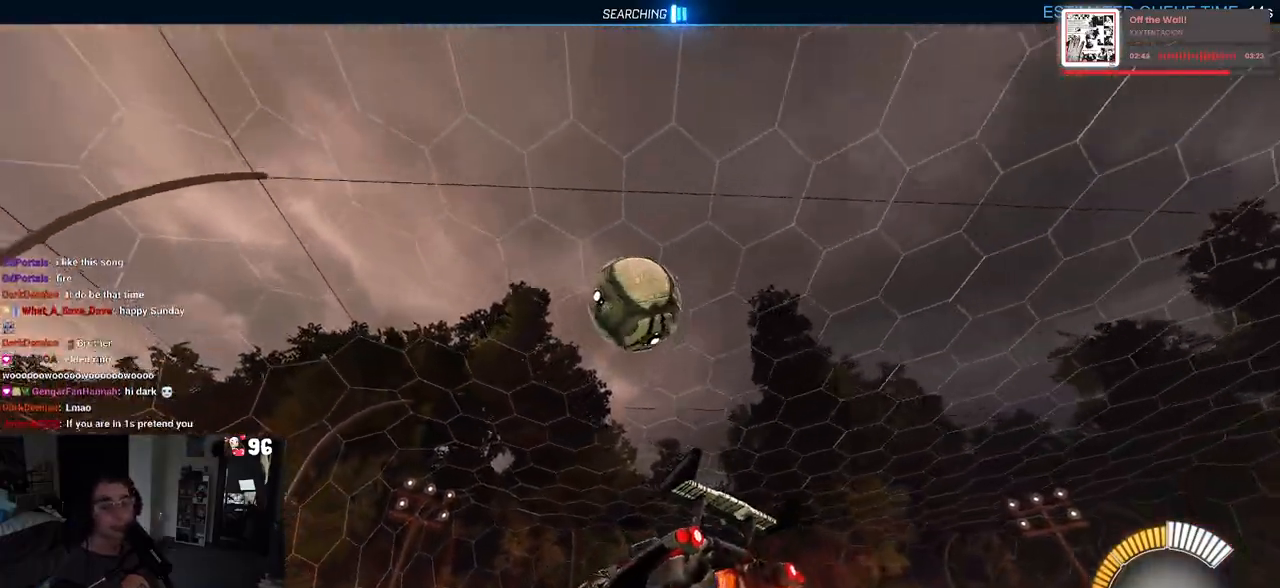
{"buttons": ["L2"], "left_stick": "right", "right_stick": "center", "events": [[100, "R2", "up"], [200, "SQUARE", "up"], [267, "L2", "down"], [267, "left_stick", "right"]]}
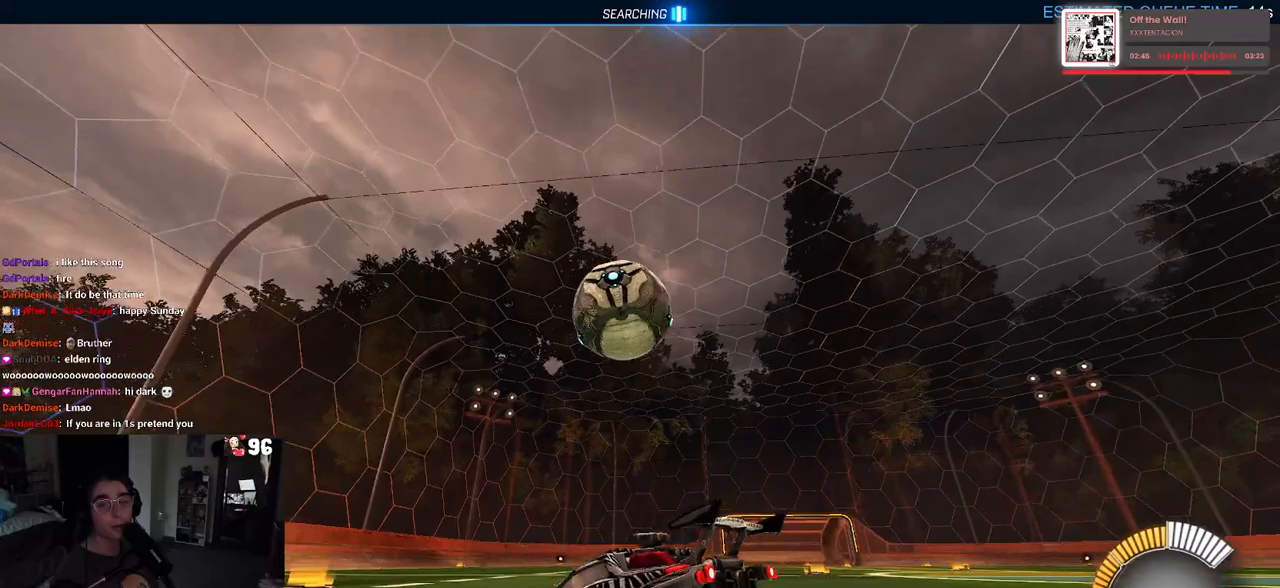
{"buttons": ["L2"], "left_stick": "left", "right_stick": "center", "events": [[33, "left_stick", "center"], [150, "left_stick", "left"]]}
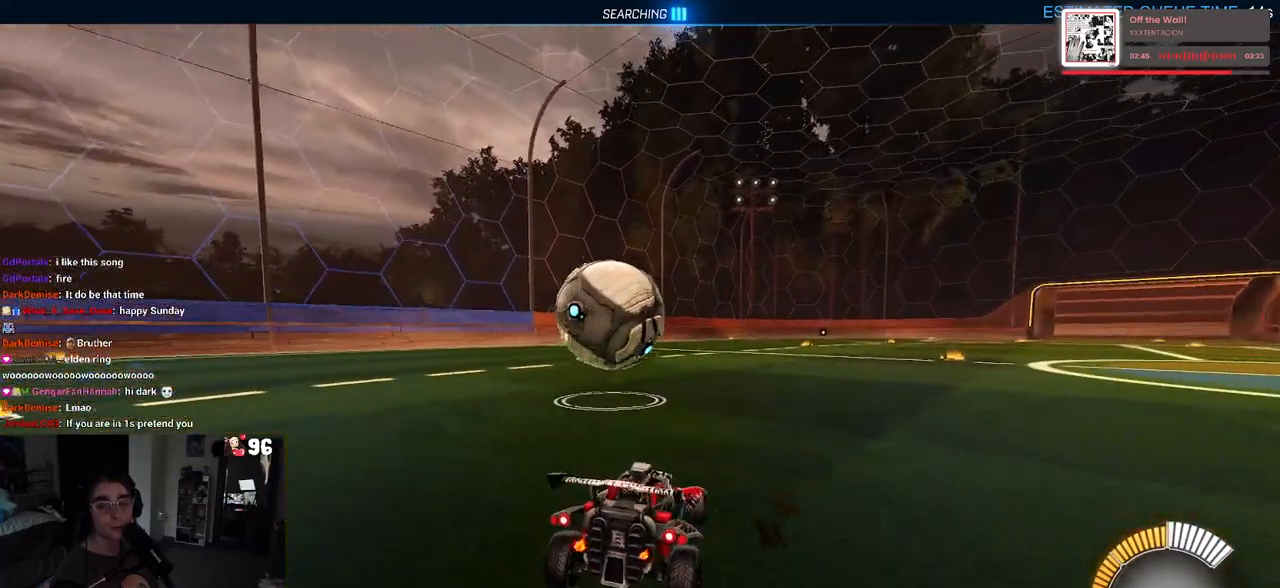
{"buttons": ["L2"], "left_stick": "center", "right_stick": "center", "events": [[217, "left_stick", "center"]]}
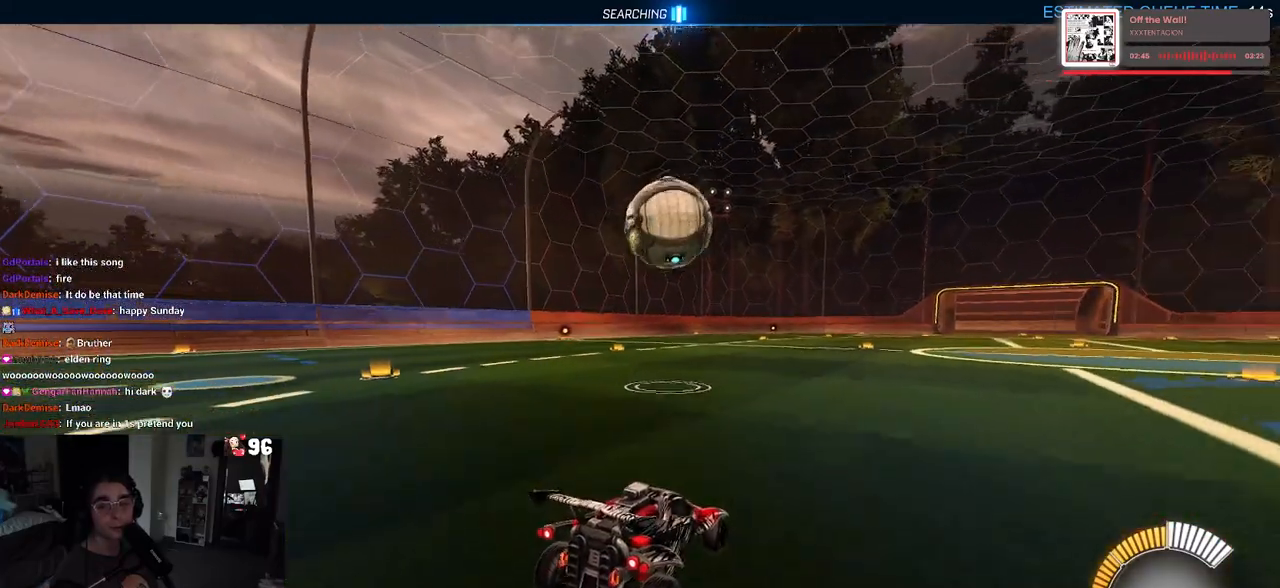
{"buttons": ["L2"], "left_stick": "right", "right_stick": "center", "events": [[17, "left_stick", "left"], [133, "left_stick", "center"], [217, "left_stick", "down-right"], [467, "left_stick", "right"]]}
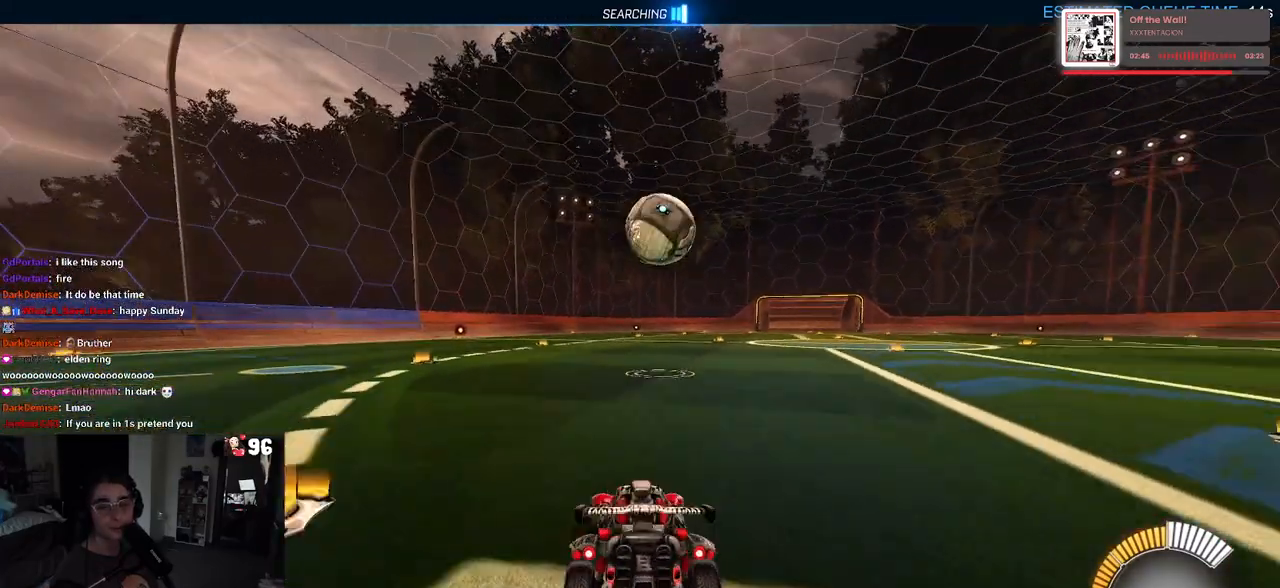
{"buttons": ["L2"], "left_stick": "center", "right_stick": "center", "events": [[200, "left_stick", "center"]]}
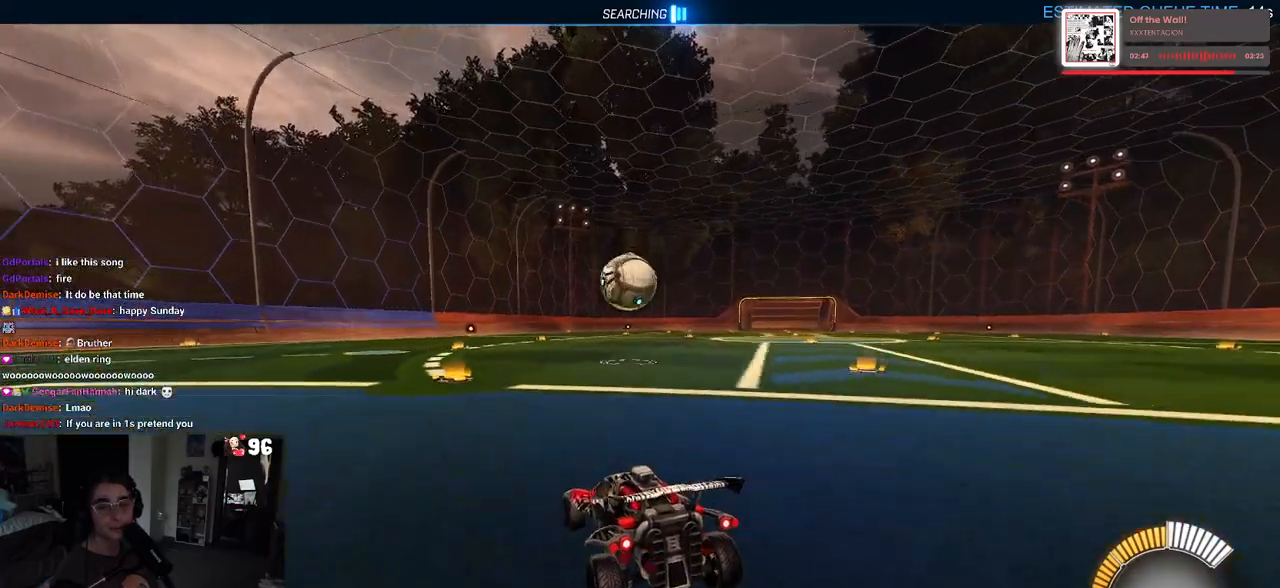
{"buttons": [], "left_stick": "center", "right_stick": "center", "events": [[67, "left_stick", "left"], [233, "left_stick", "center"], [317, "L2", "up"]]}
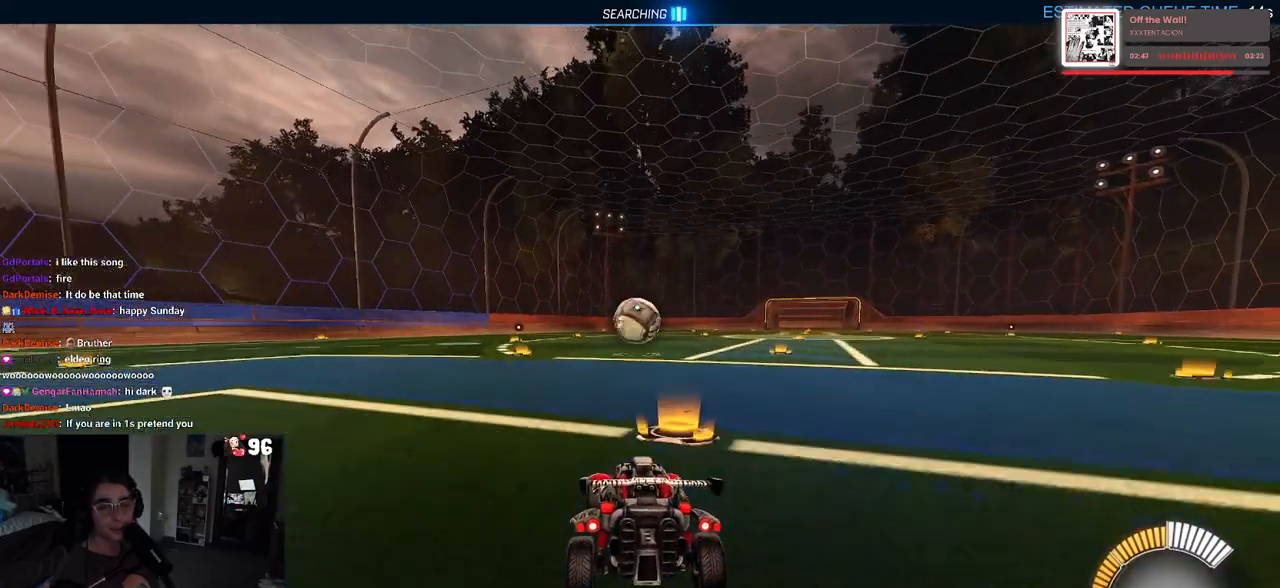
{"buttons": ["R2"], "left_stick": "center", "right_stick": "center", "events": [[83, "R2", "down"]]}
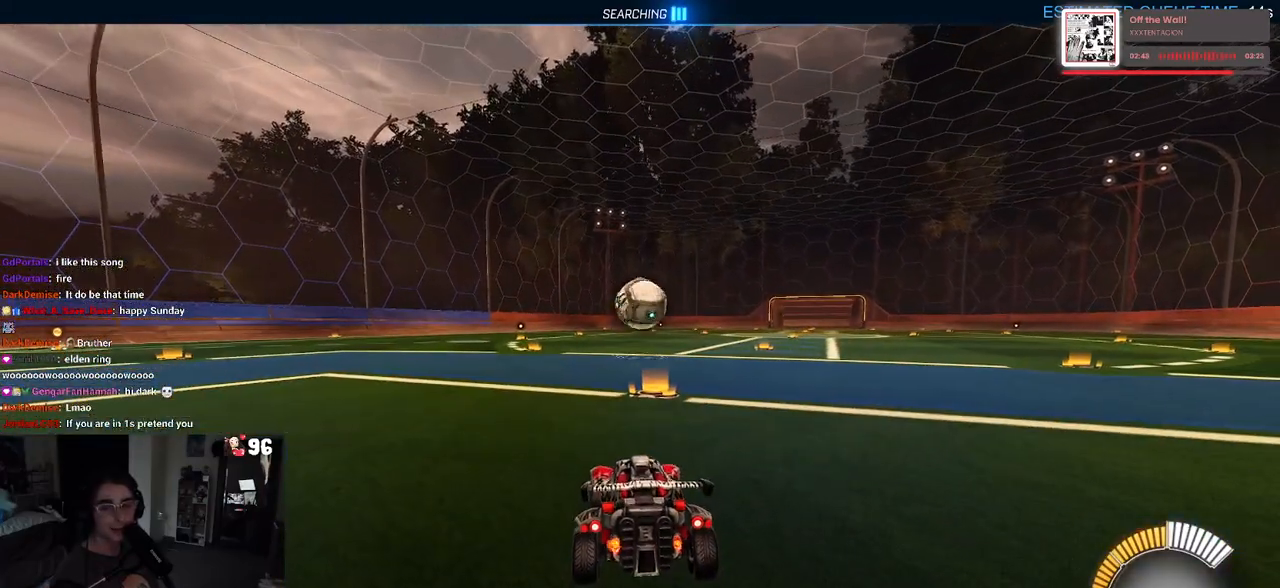
{"buttons": ["R2"], "left_stick": "down-right", "right_stick": "center", "events": [[17, "left_stick", "left"], [217, "left_stick", "center"], [300, "left_stick", "down-right"]]}
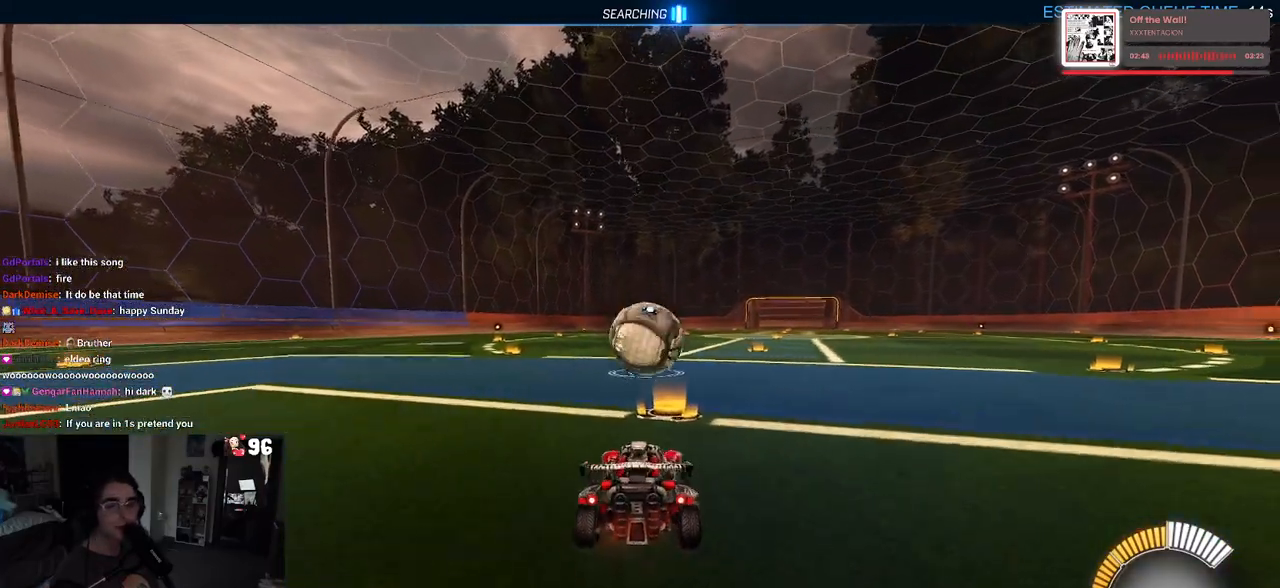
{"buttons": ["R2"], "left_stick": "center", "right_stick": "center", "events": [[33, "left_stick", "center"]]}
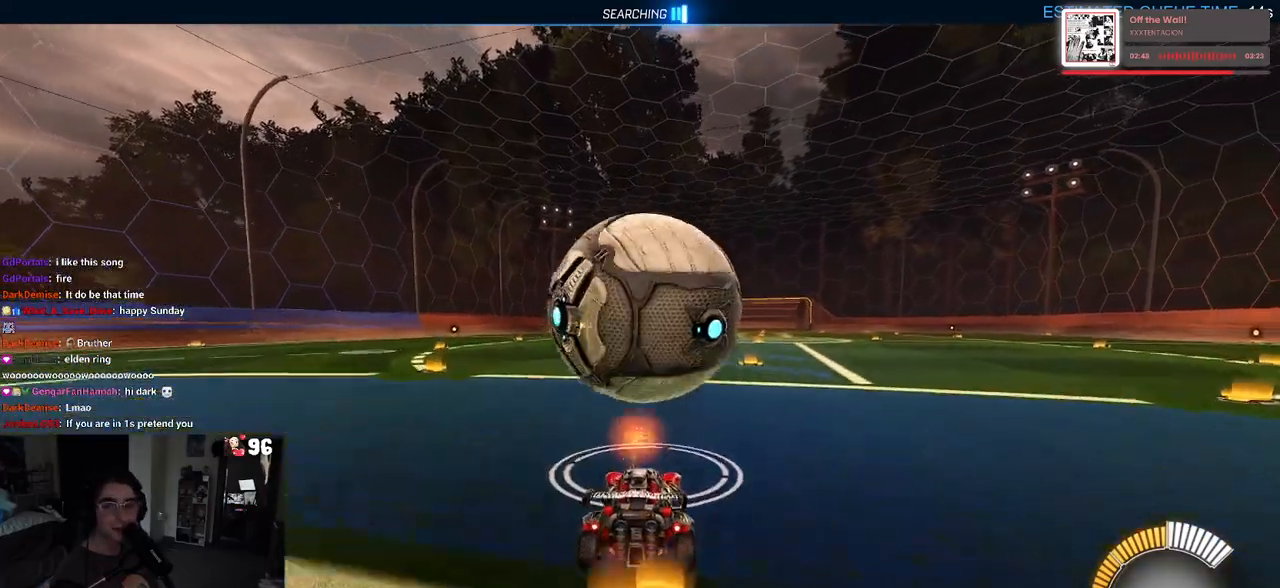
{"buttons": ["L2"], "left_stick": "down-right", "right_stick": "center", "events": [[317, "R2", "up"], [367, "left_stick", "down-right"], [450, "L2", "down"]]}
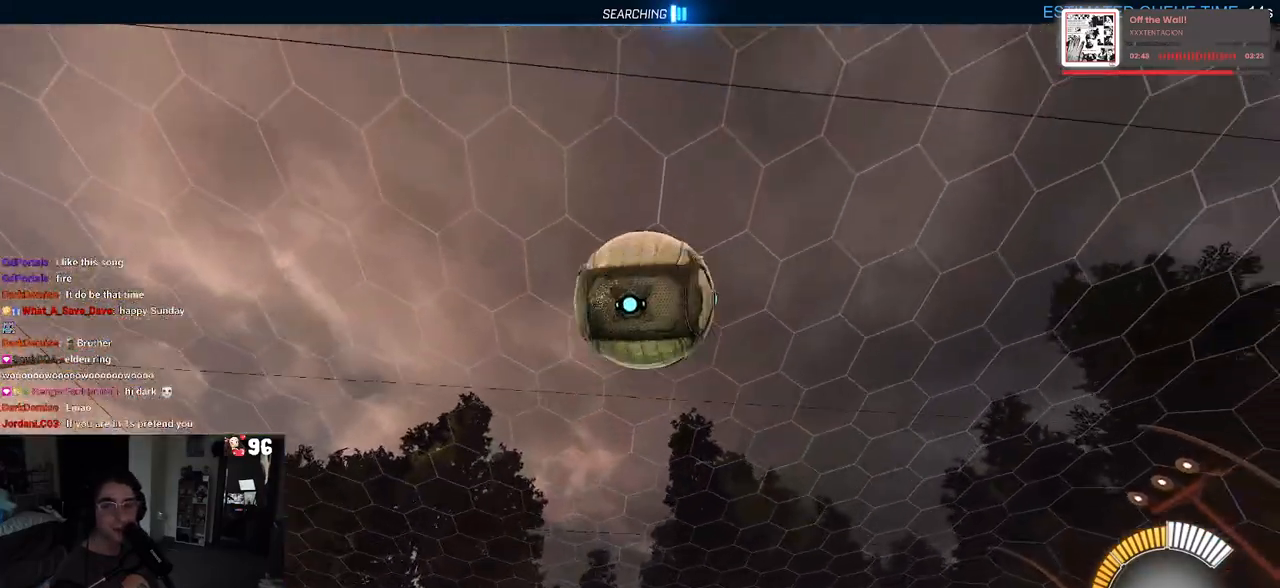
{"buttons": ["R2"], "left_stick": "center", "right_stick": "center", "events": [[33, "left_stick", "center"], [133, "R2", "down"], [167, "L2", "up"]]}
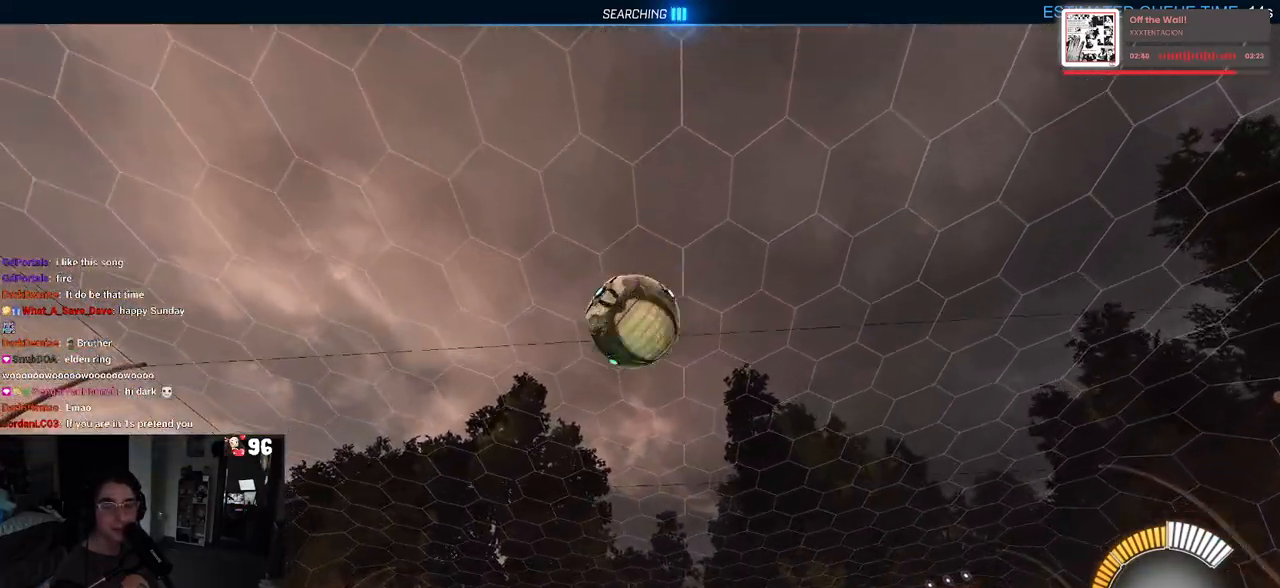
{"buttons": ["R2"], "left_stick": "center", "right_stick": "center", "events": []}
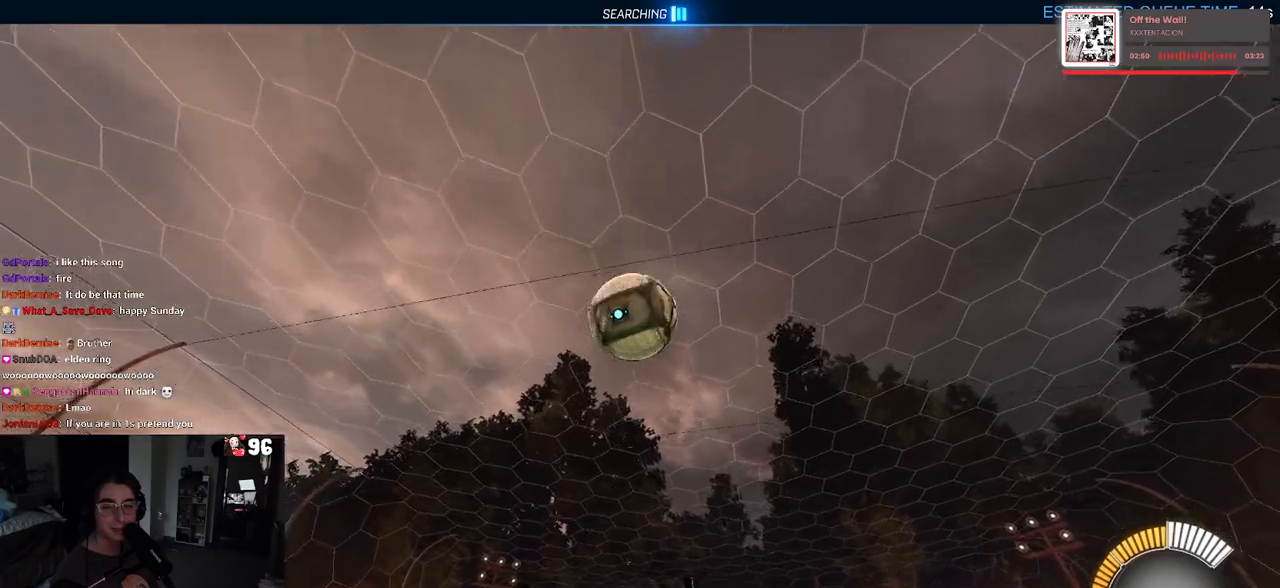
{"buttons": ["R2"], "left_stick": "center", "right_stick": "center", "events": [[50, "R2", "up"], [117, "L2", "down"], [217, "R2", "down"], [233, "L2", "up"]]}
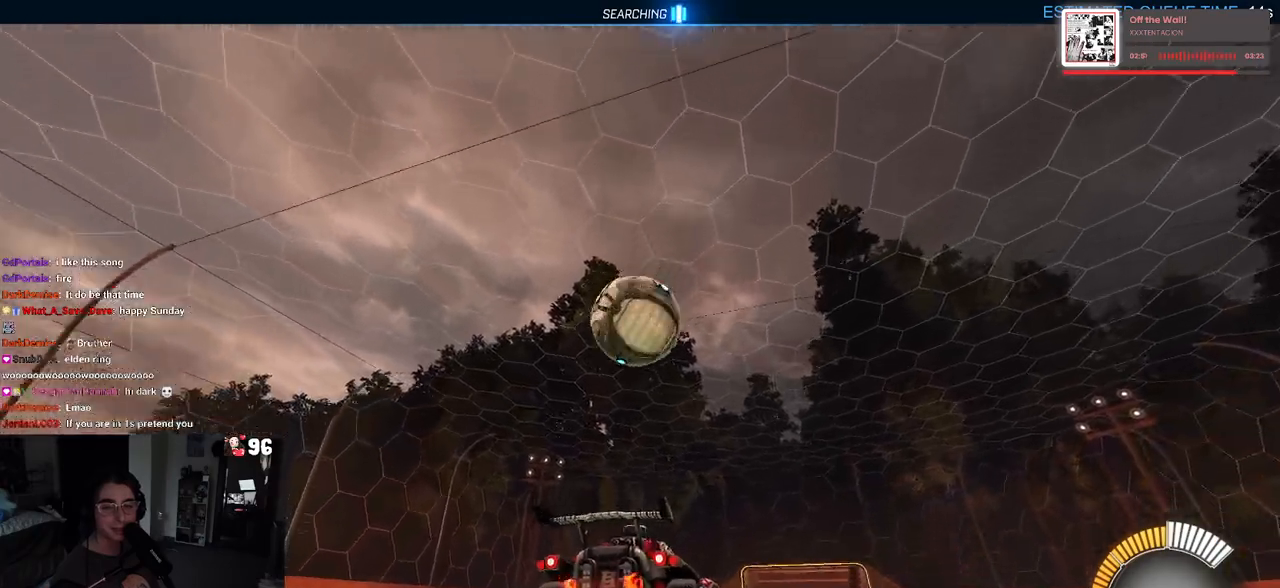
{"buttons": ["R2"], "left_stick": "center", "right_stick": "center", "events": []}
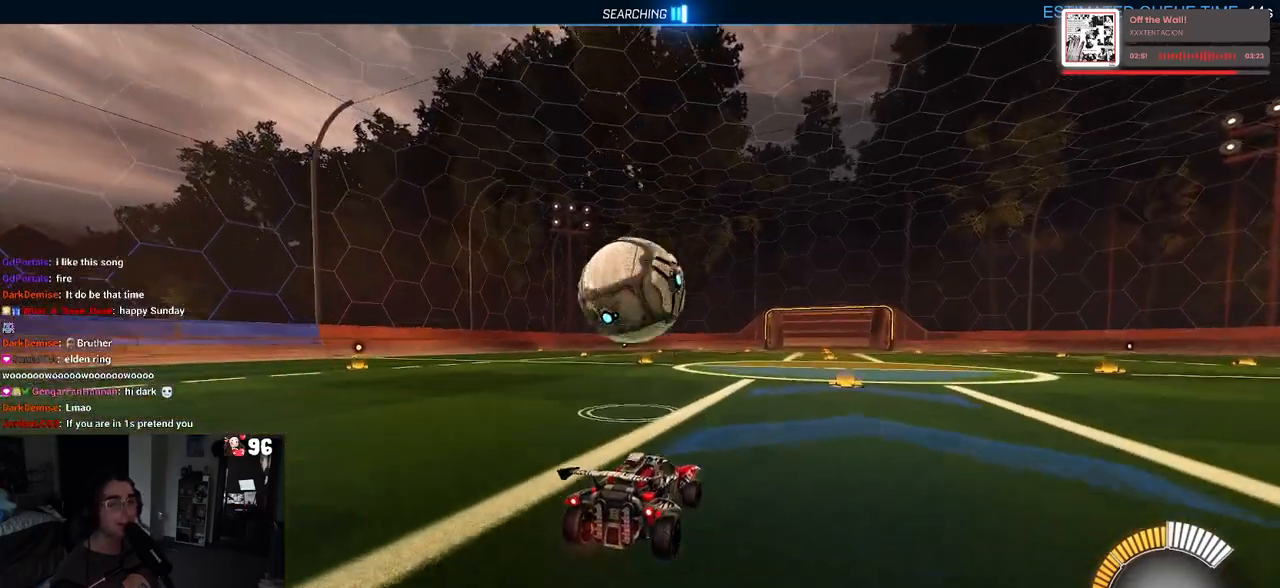
{"buttons": ["R2"], "left_stick": "down", "right_stick": "center", "events": [[67, "left_stick", "left"], [167, "left_stick", "center"], [333, "R1", "down"], [367, "CROSS", "down"], [383, "left_stick", "down"], [483, "CROSS", "up"], [500, "R1", "up"]]}
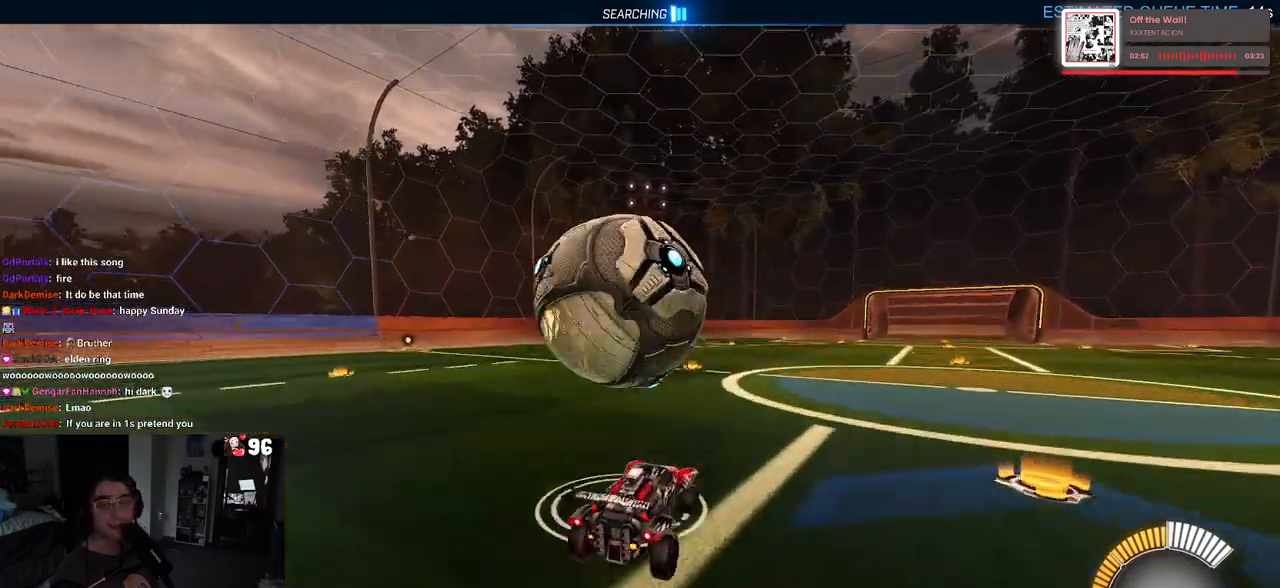
{"buttons": ["L1", "R2"], "left_stick": "down-right", "right_stick": "center", "events": [[33, "left_stick", "center"], [100, "CROSS", "down"], [133, "left_stick", "down-right"], [233, "CROSS", "up"], [267, "L1", "down"]]}
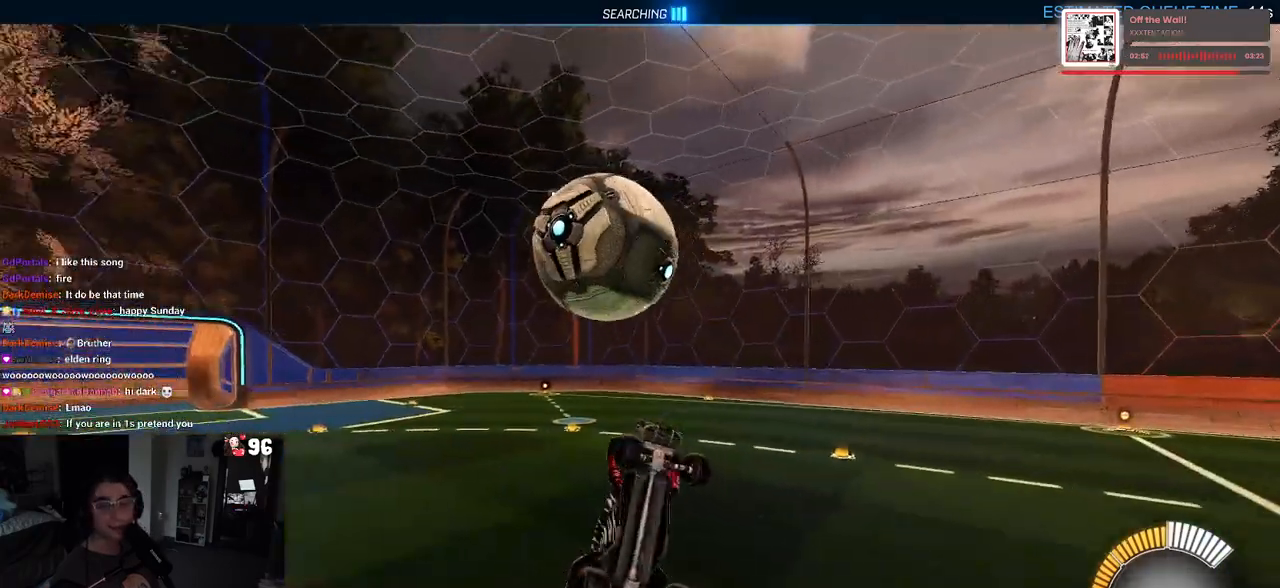
{"buttons": ["L1", "R1", "R2"], "left_stick": "up", "right_stick": "center", "events": [[50, "left_stick", "center"], [317, "left_stick", "up-right"], [417, "left_stick", "up"], [483, "R1", "down"]]}
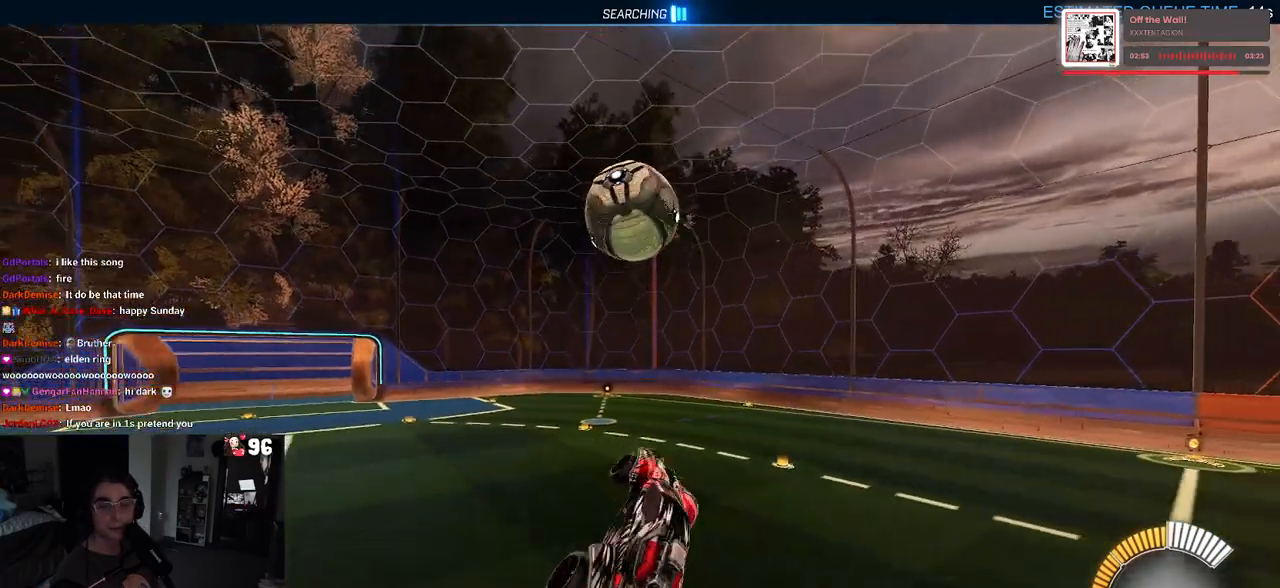
{"buttons": ["SQUARE", "R1", "R2"], "left_stick": "right", "right_stick": "center", "events": [[150, "left_stick", "up-right"], [217, "L1", "up"], [267, "left_stick", "right"], [317, "SQUARE", "down"]]}
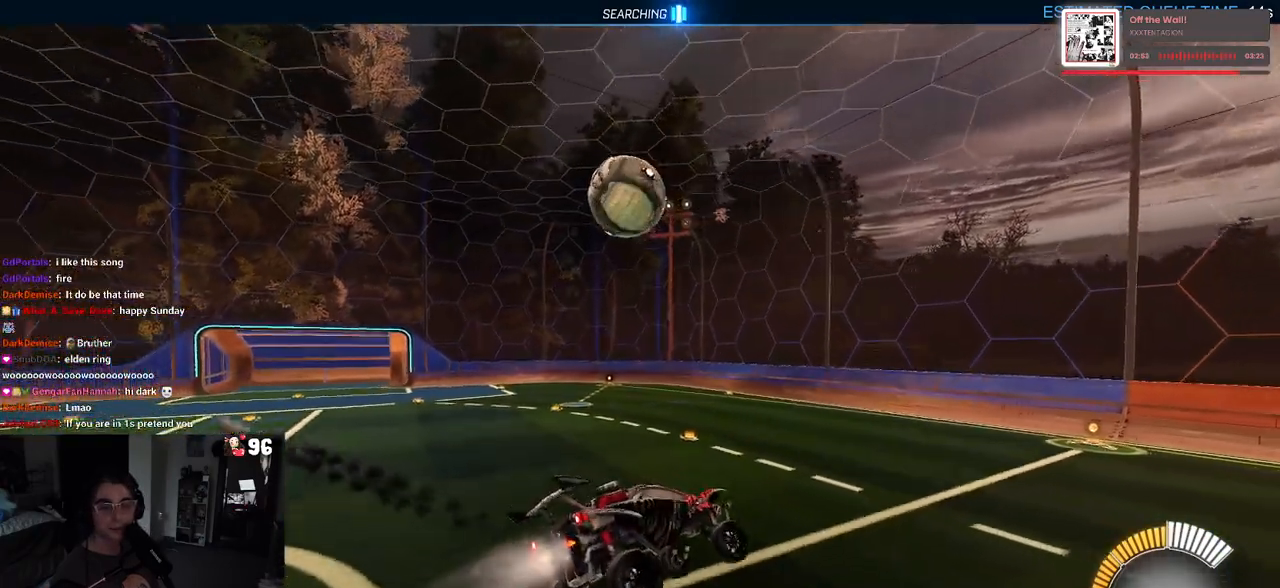
{"buttons": ["SQUARE", "R2"], "left_stick": "center", "right_stick": "center", "events": [[17, "left_stick", "center"], [67, "R1", "up"]]}
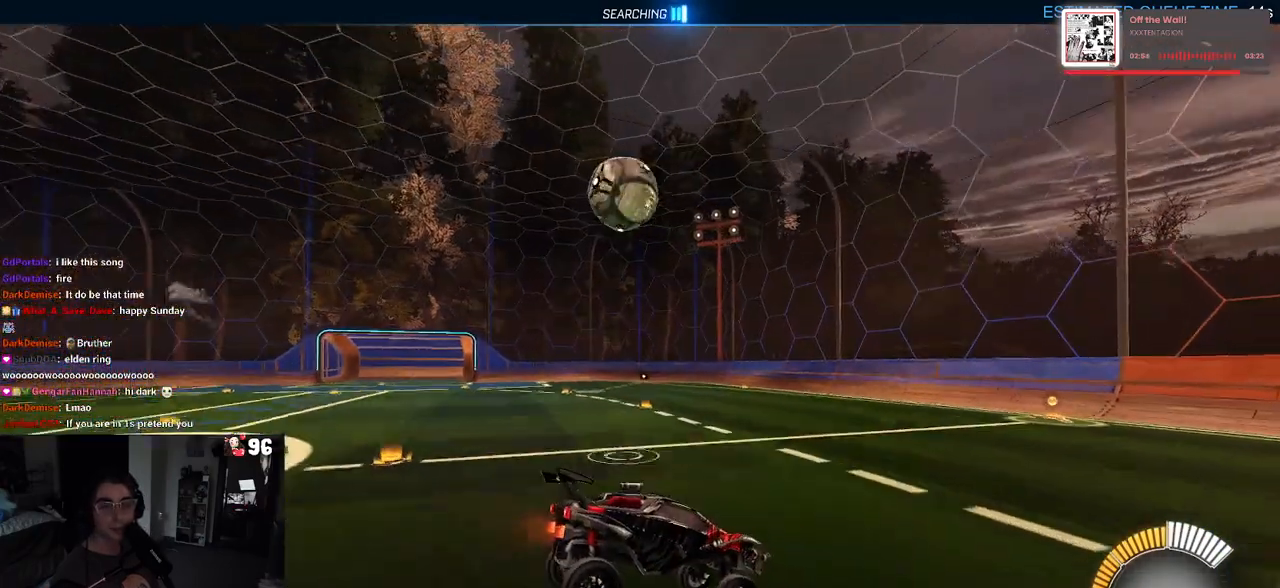
{"buttons": ["R2"], "left_stick": "center", "right_stick": "center", "events": [[200, "SQUARE", "up"]]}
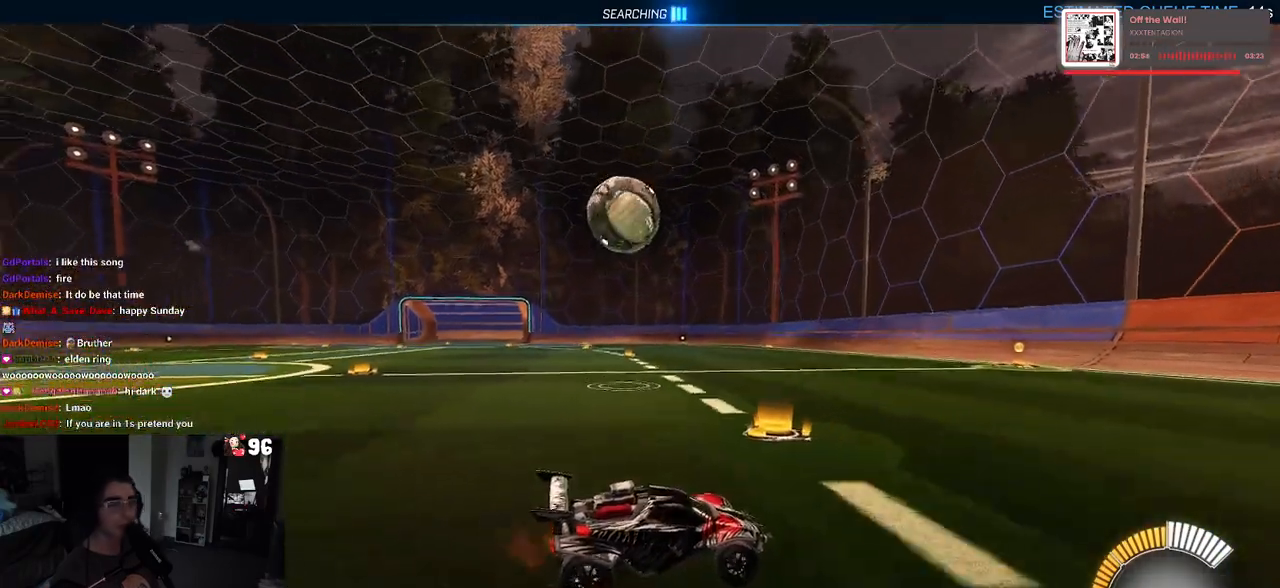
{"buttons": ["R2"], "left_stick": "center", "right_stick": "center", "events": []}
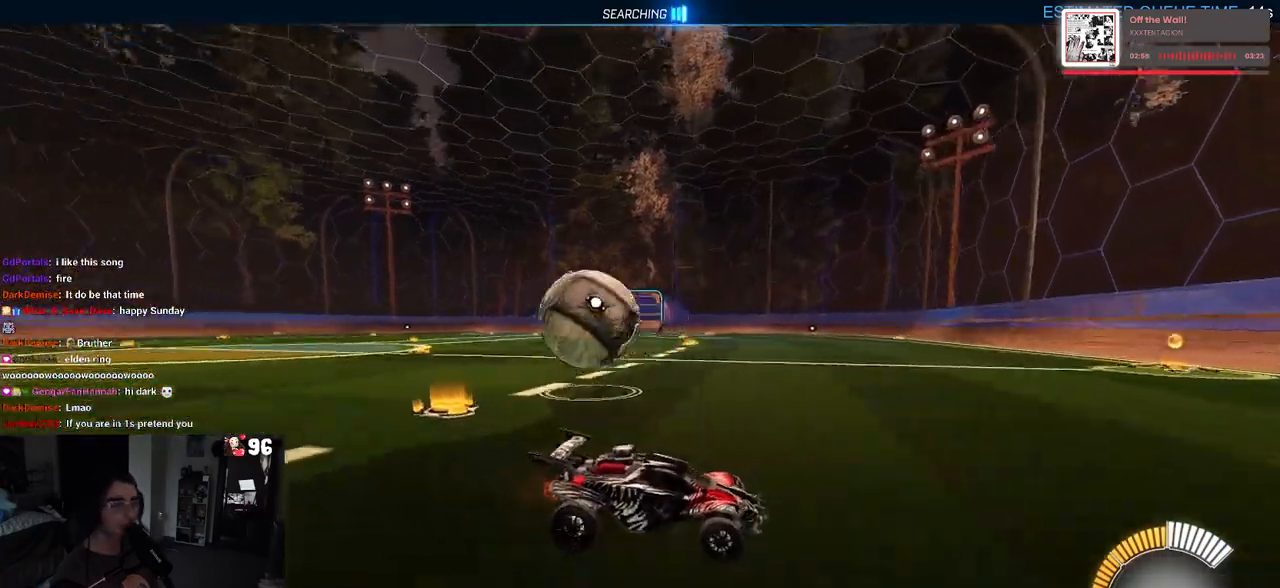
{"buttons": ["SQUARE", "R2"], "left_stick": "down-right", "right_stick": "center", "events": [[400, "SQUARE", "down"], [417, "left_stick", "down-right"]]}
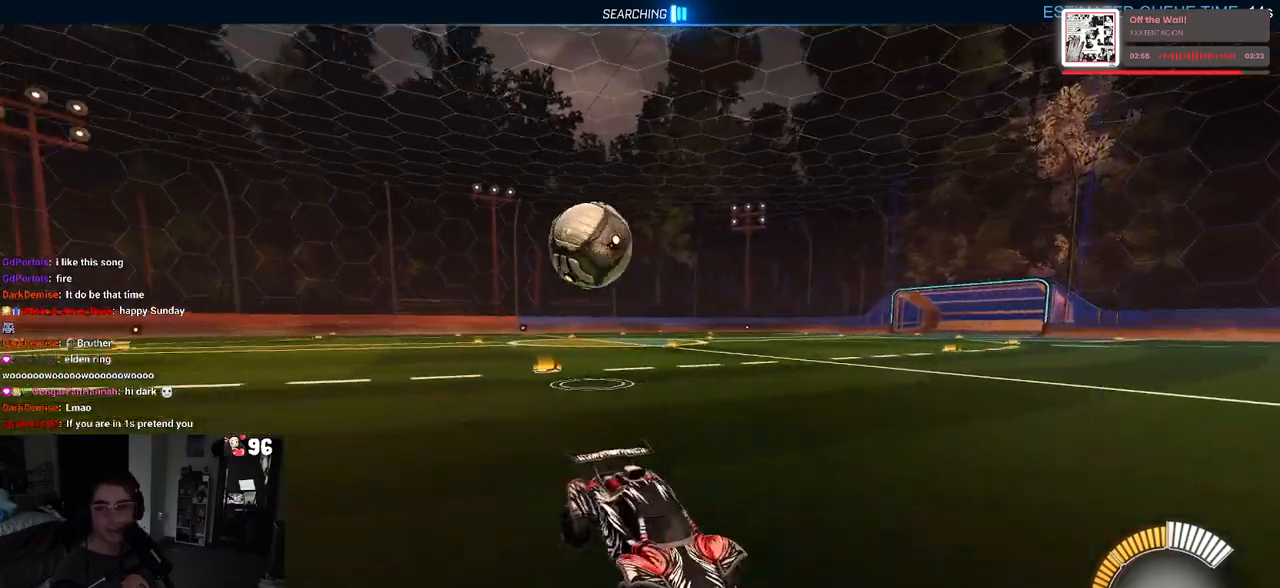
{"buttons": ["R2"], "left_stick": "down-right", "right_stick": "center", "events": [[233, "SQUARE", "up"]]}
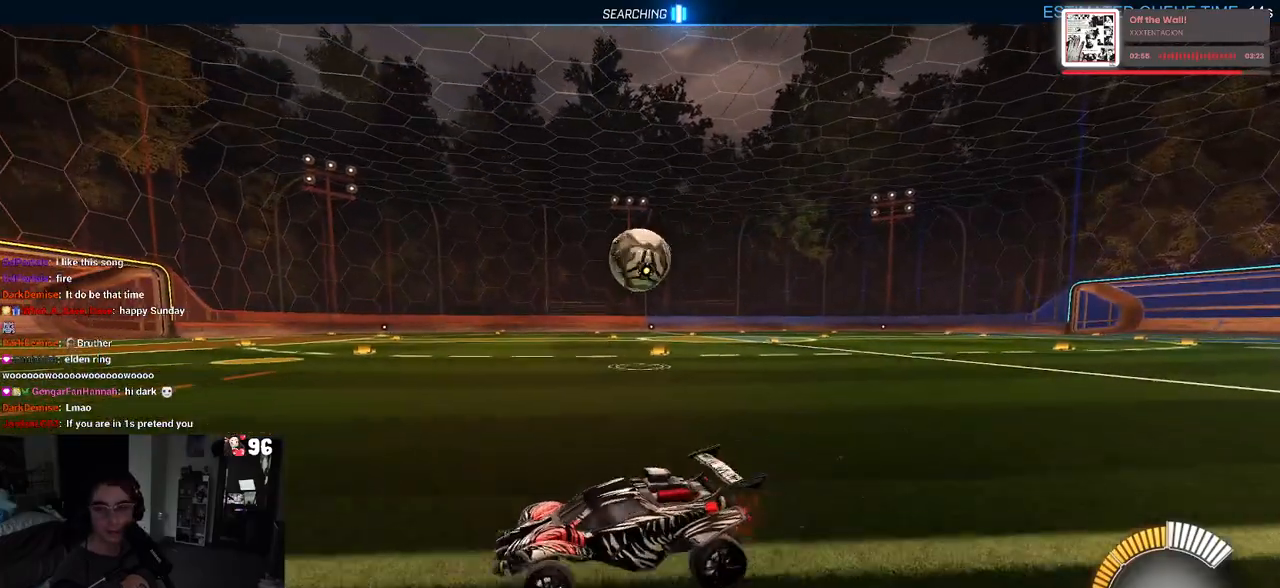
{"buttons": ["R2"], "left_stick": "down-right", "right_stick": "center", "events": []}